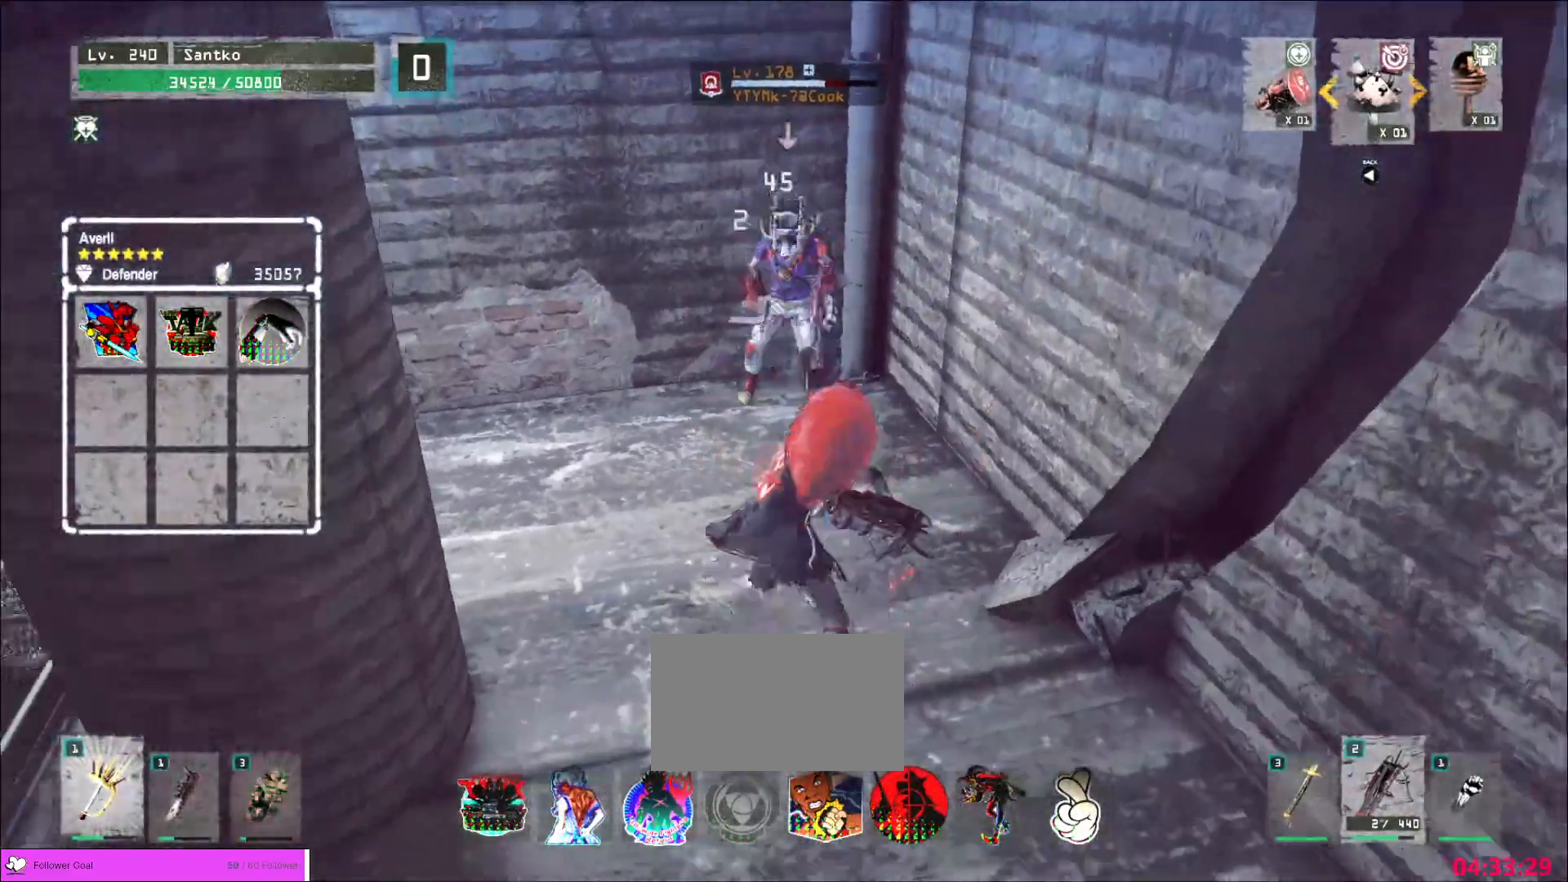
Gameplay with keyboard and mouse; each line is a JSON object with the keys and mouse buttons held at the frame after it. "events" lists presses ("down") and releases ("up") of "1", "2", "3", "4", "5", "a", "alt", "b", "c", "ctrl", "d", "e", "f", "g", "q", "r", "s", "shift", "space", "t", "tab", "v", "w", "x", "z", "mouse_left", "mouse_wheel", "mouse_right", "mouse_mb4" and "mouse_mb5" between this image and that frame as [ms after this image, input, new state], when the widget could be followed in between. "mouse_left", "mouse_wheel", "mouse_right", "mouse_mb4", "mouse_mb5" = the "left", "wheel", "right", "mb4", "mb5" buttons of the "mouse" list. No other keys are recorded. "wheel" means that the mouse wheel is clicked or scrolled. Not read: mouse_move.
{"keys": ["s"], "mouse": ["wheel"], "events": [[400, "s", "down"]]}
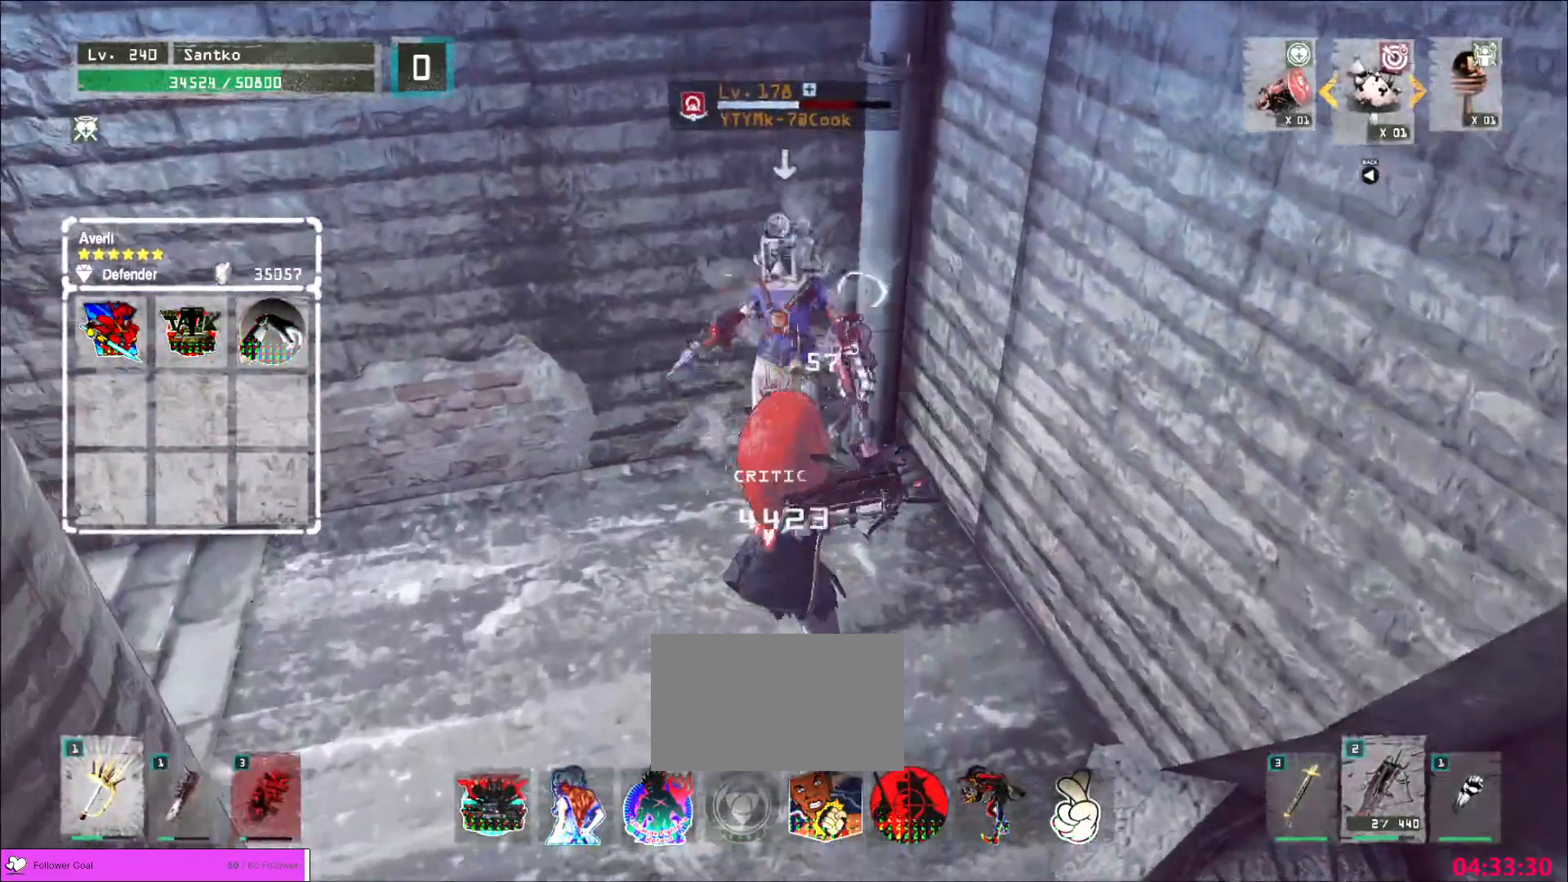
{"keys": ["a", "s"], "mouse": [], "events": [[200, "mouse_wheel", "up"], [480, "a", "down"]]}
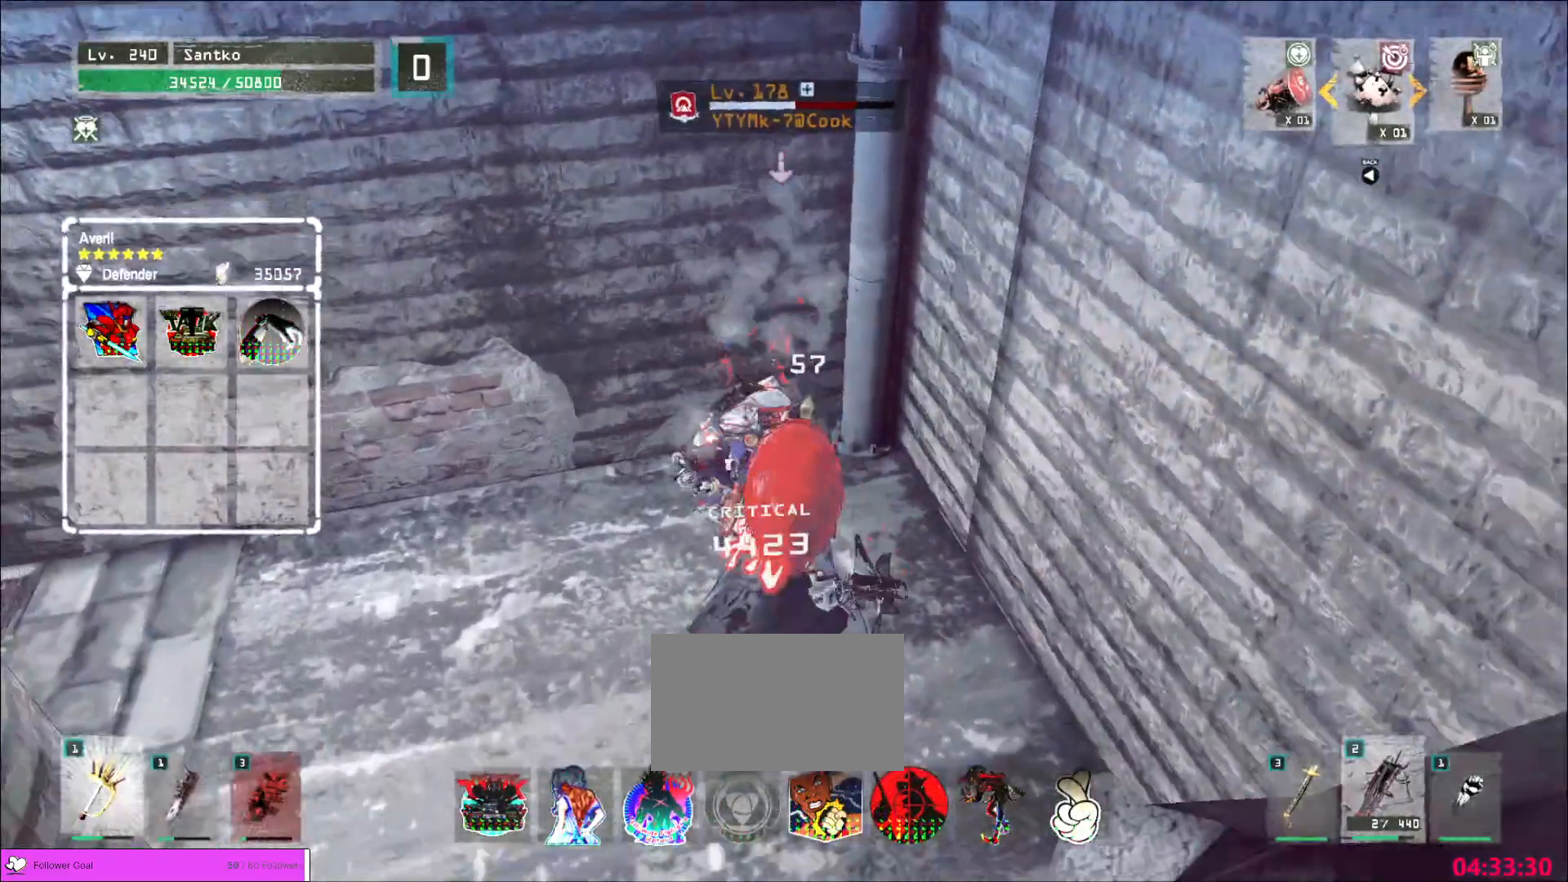
{"keys": [], "mouse": ["right"], "events": [[160, "a", "up"], [240, "s", "up"], [480, "mouse_right", "down"]]}
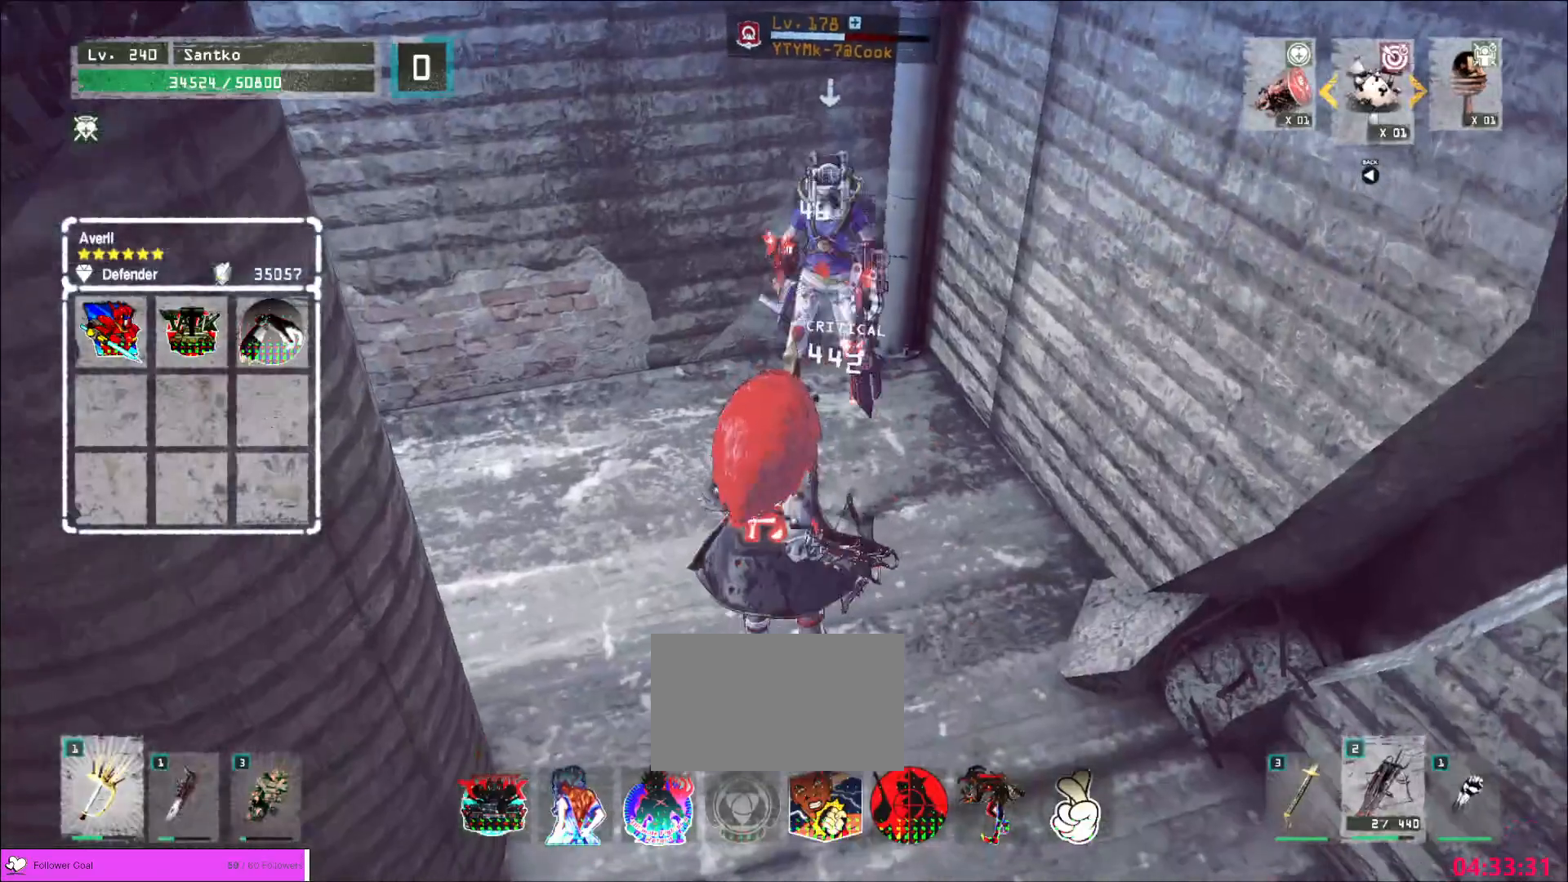
{"keys": ["d"], "mouse": [], "events": [[40, "mouse_right", "up"], [360, "s", "down"], [480, "d", "down"], [480, "s", "up"]]}
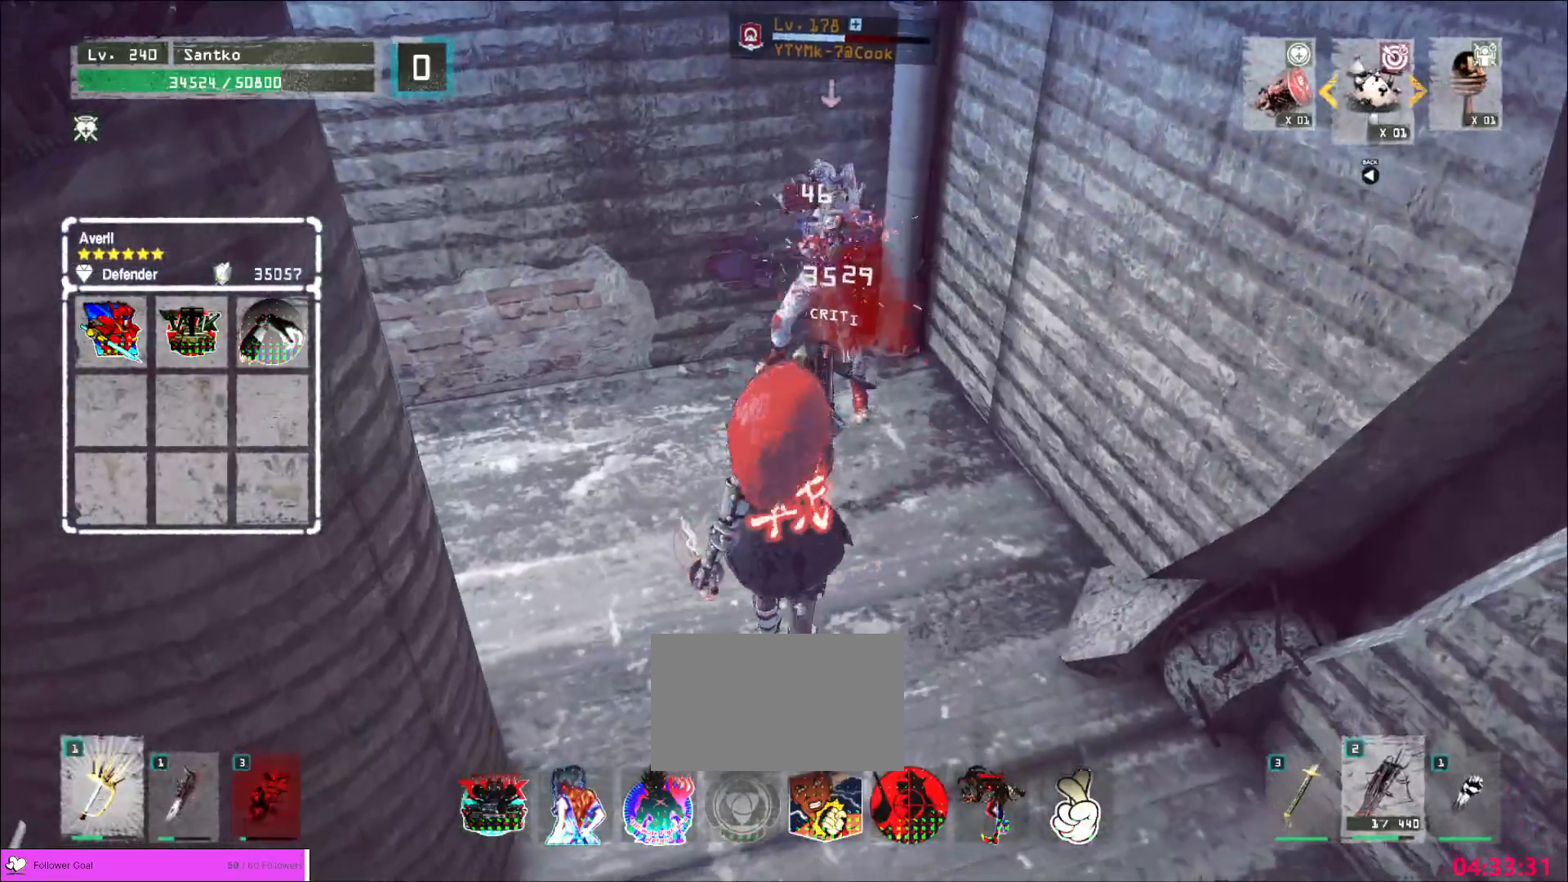
{"keys": ["shift", "w"], "mouse": ["left"], "events": [[200, "d", "up"], [240, "shift", "down"], [440, "mouse_left", "down"], [440, "w", "down"]]}
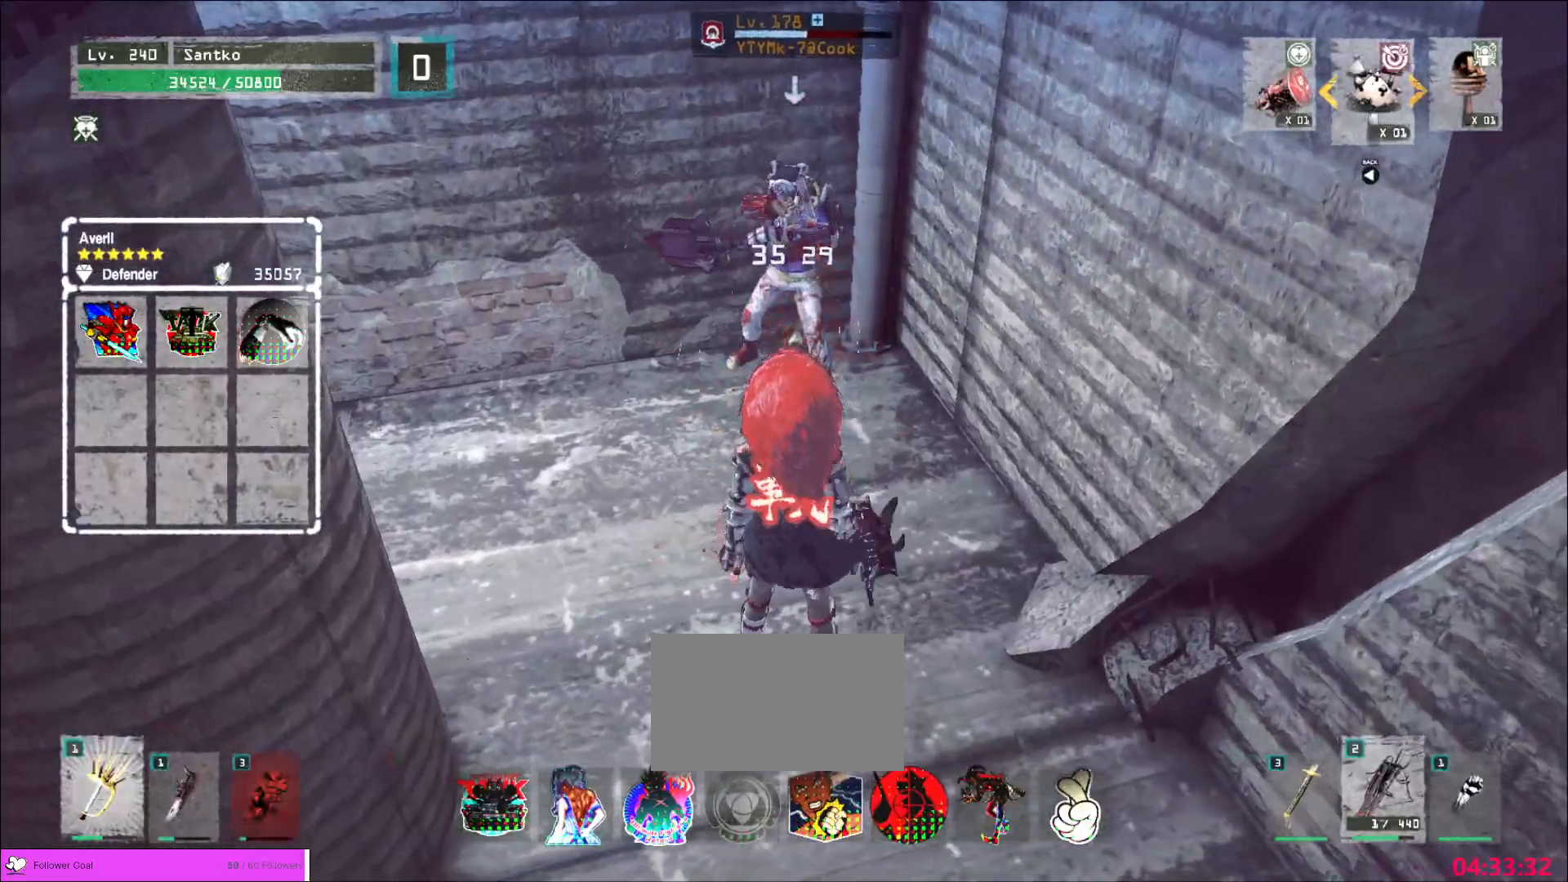
{"keys": [], "mouse": [], "events": [[40, "mouse_left", "up"], [40, "w", "up"], [360, "shift", "up"]]}
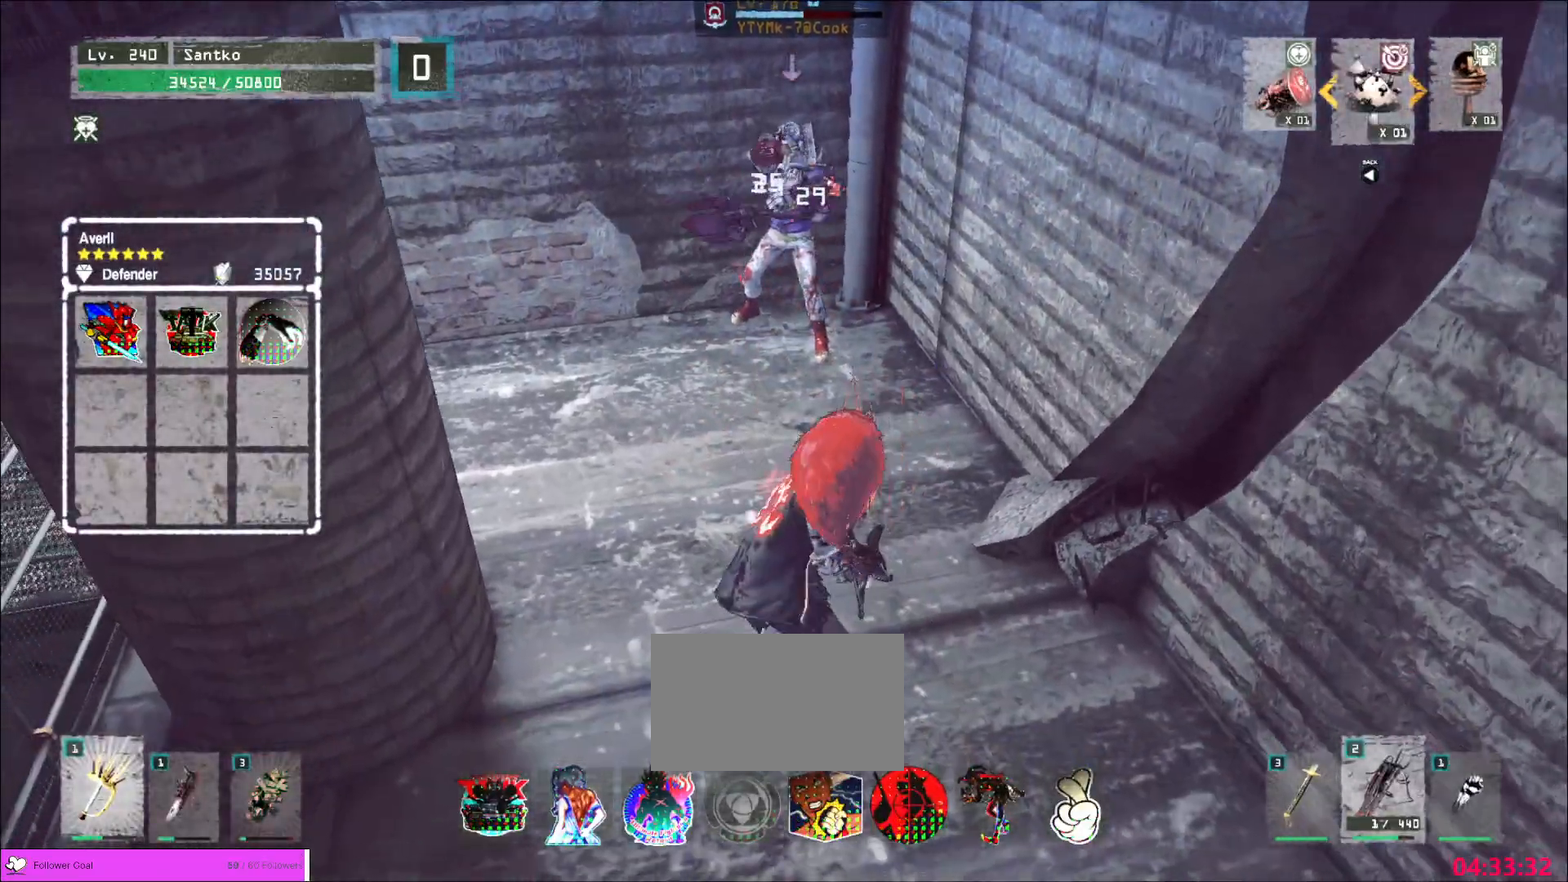
{"keys": [], "mouse": ["wheel"], "events": [[40, "mouse_wheel", "down"]]}
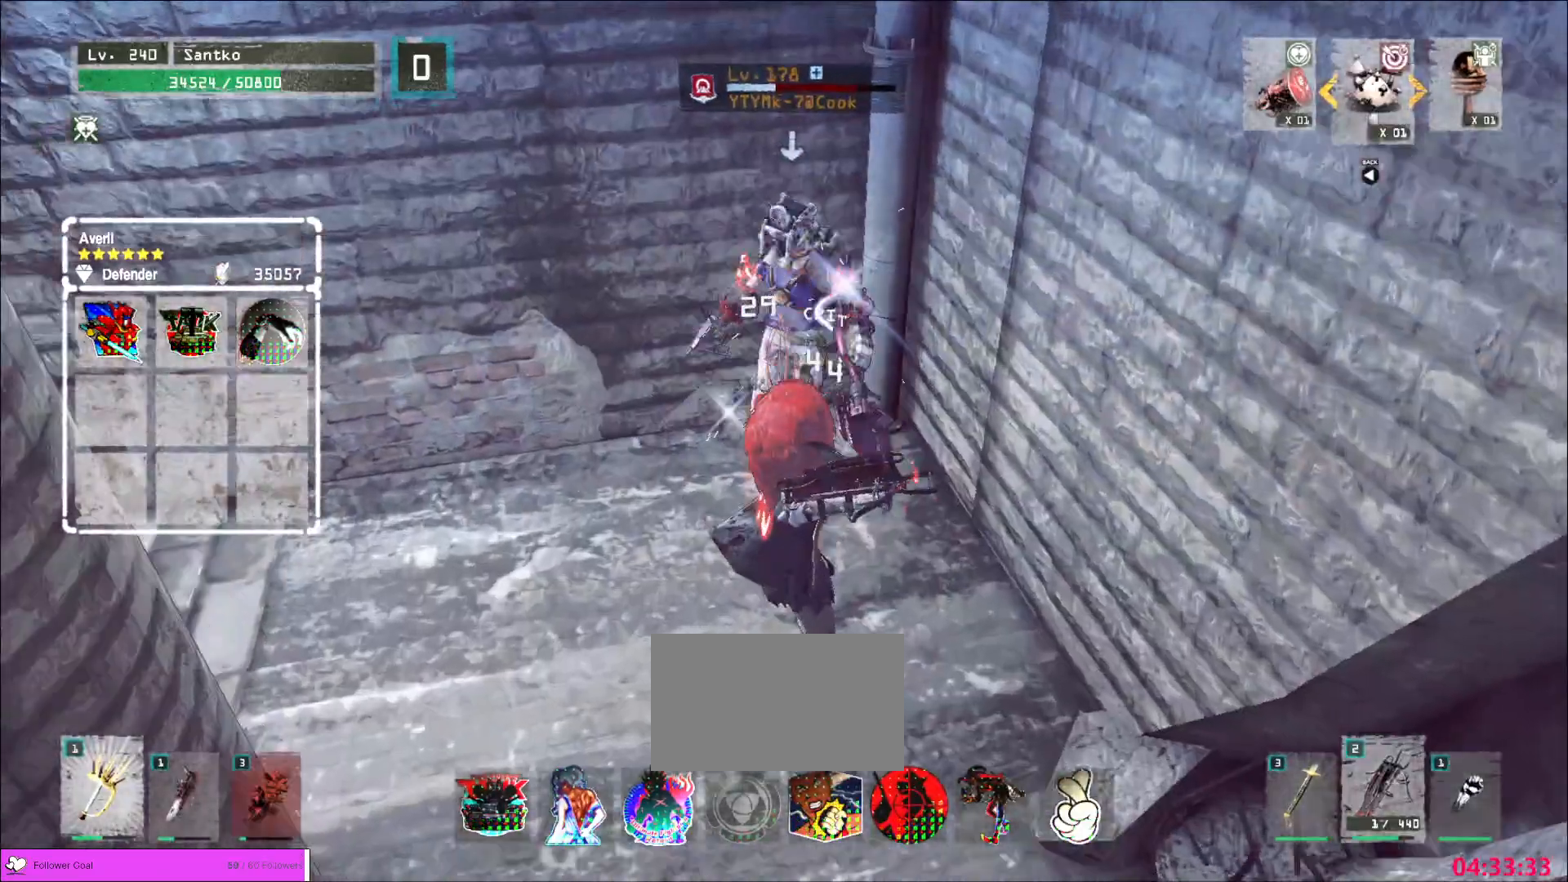
{"keys": ["s", "shift"], "mouse": [], "events": [[80, "s", "down"], [280, "mouse_wheel", "up"], [440, "shift", "down"]]}
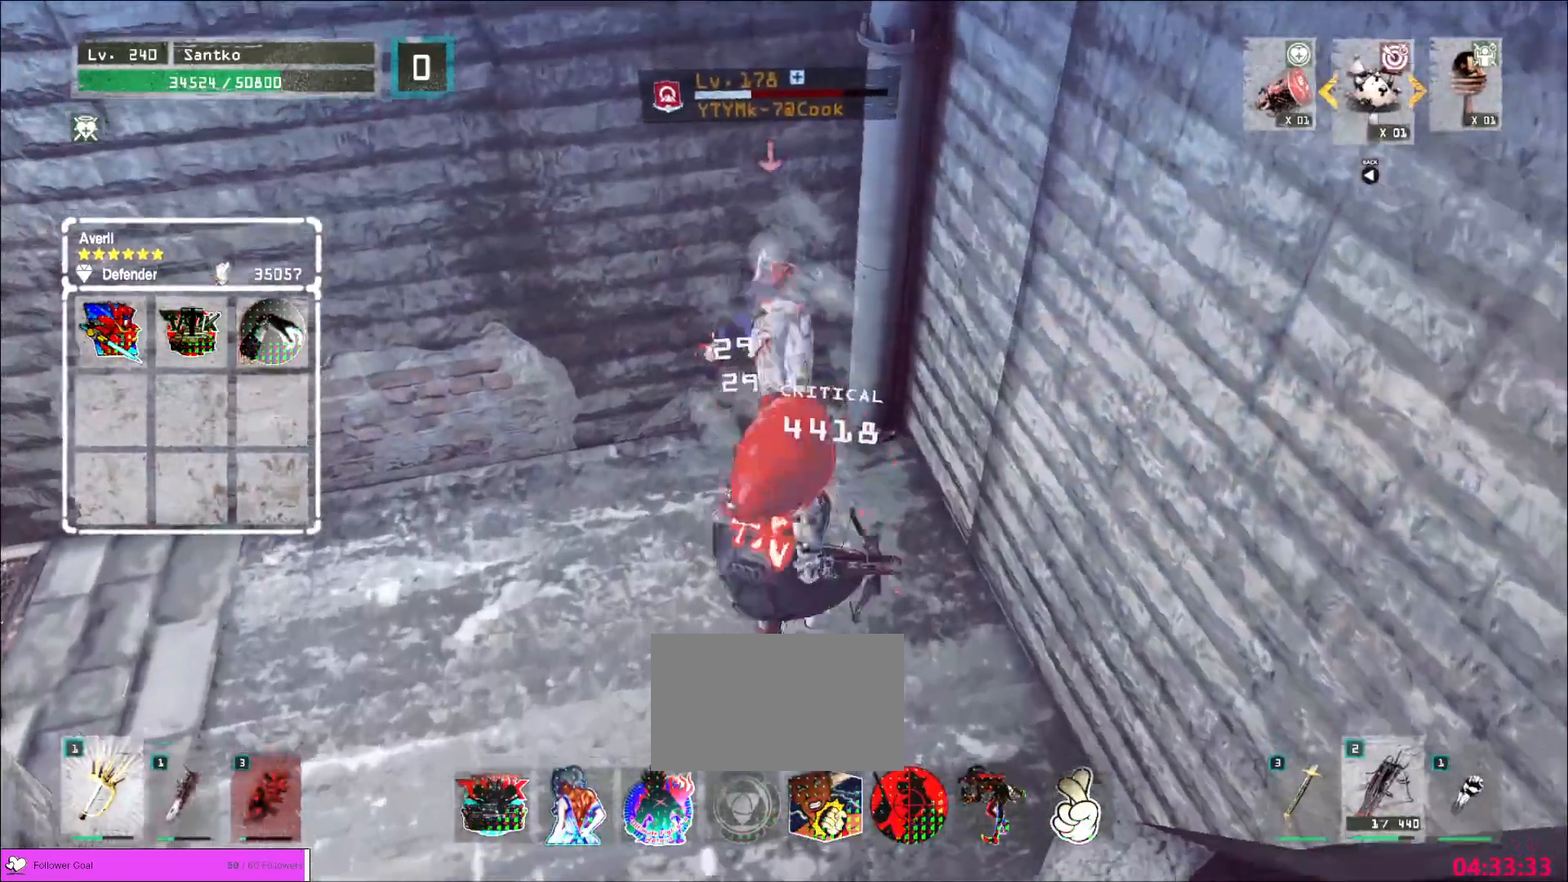
{"keys": [], "mouse": [], "events": [[160, "mouse_left", "down"], [280, "mouse_left", "up"], [360, "s", "up"], [400, "shift", "up"]]}
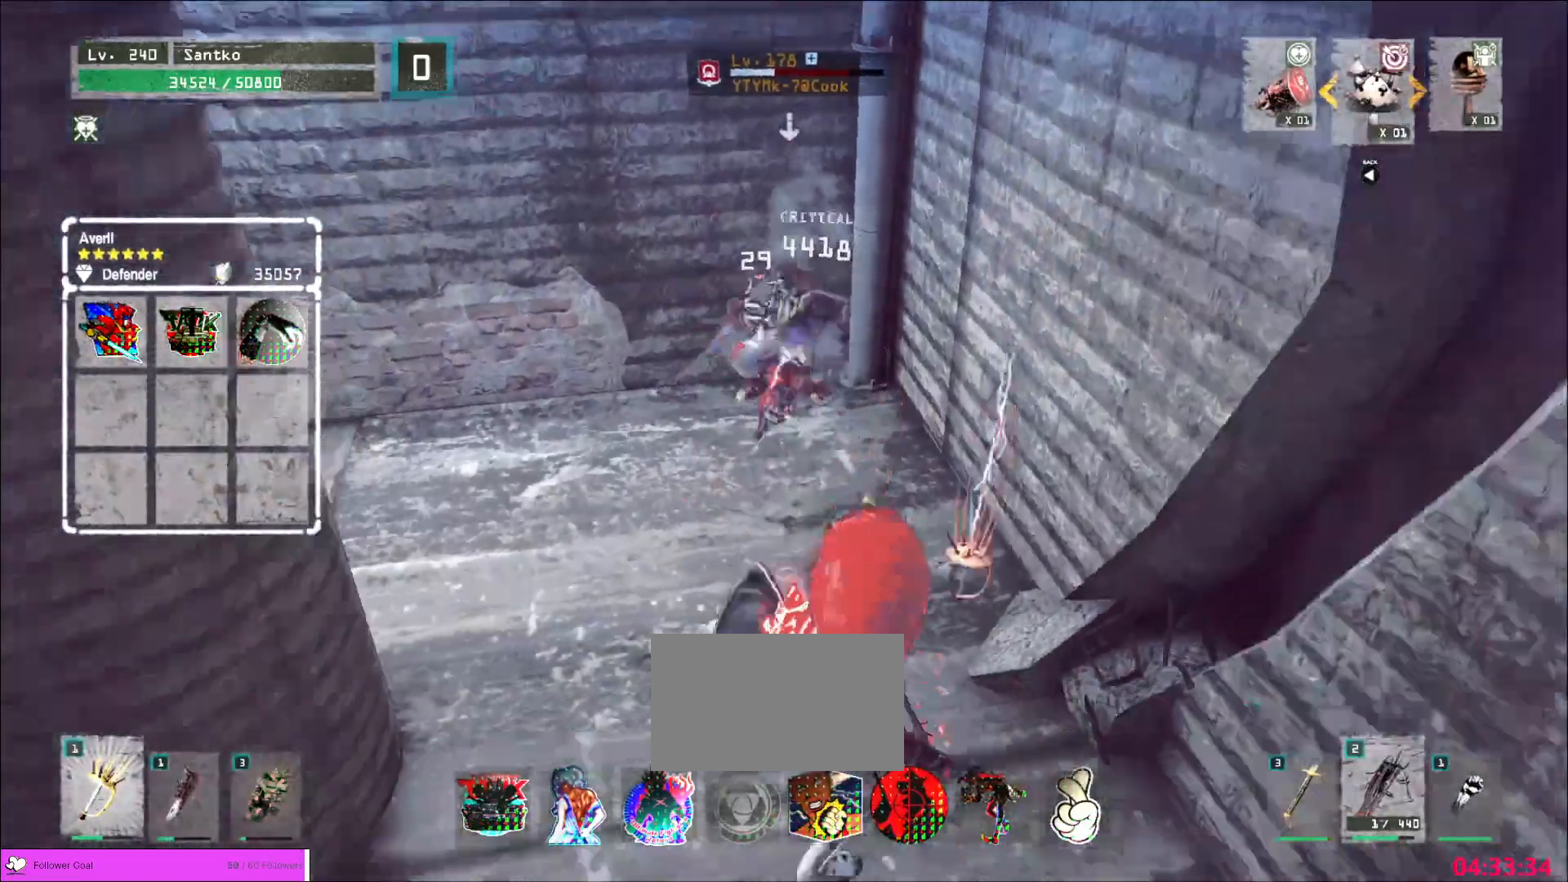
{"keys": [], "mouse": ["wheel"], "events": [[200, "mouse_wheel", "down"]]}
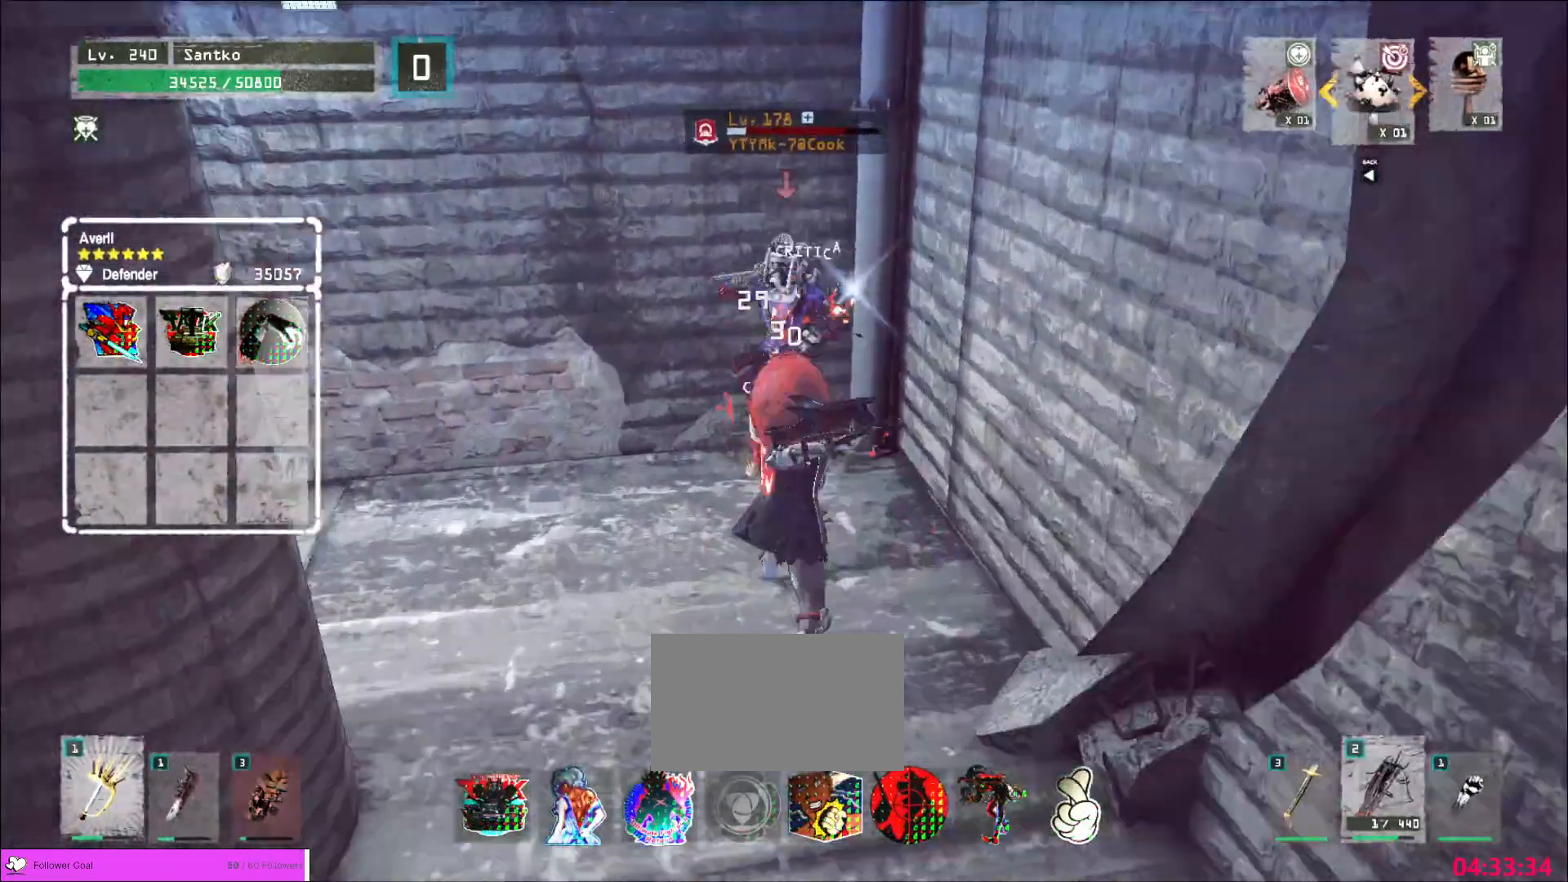
{"keys": ["s"], "mouse": ["wheel"], "events": [[400, "s", "down"]]}
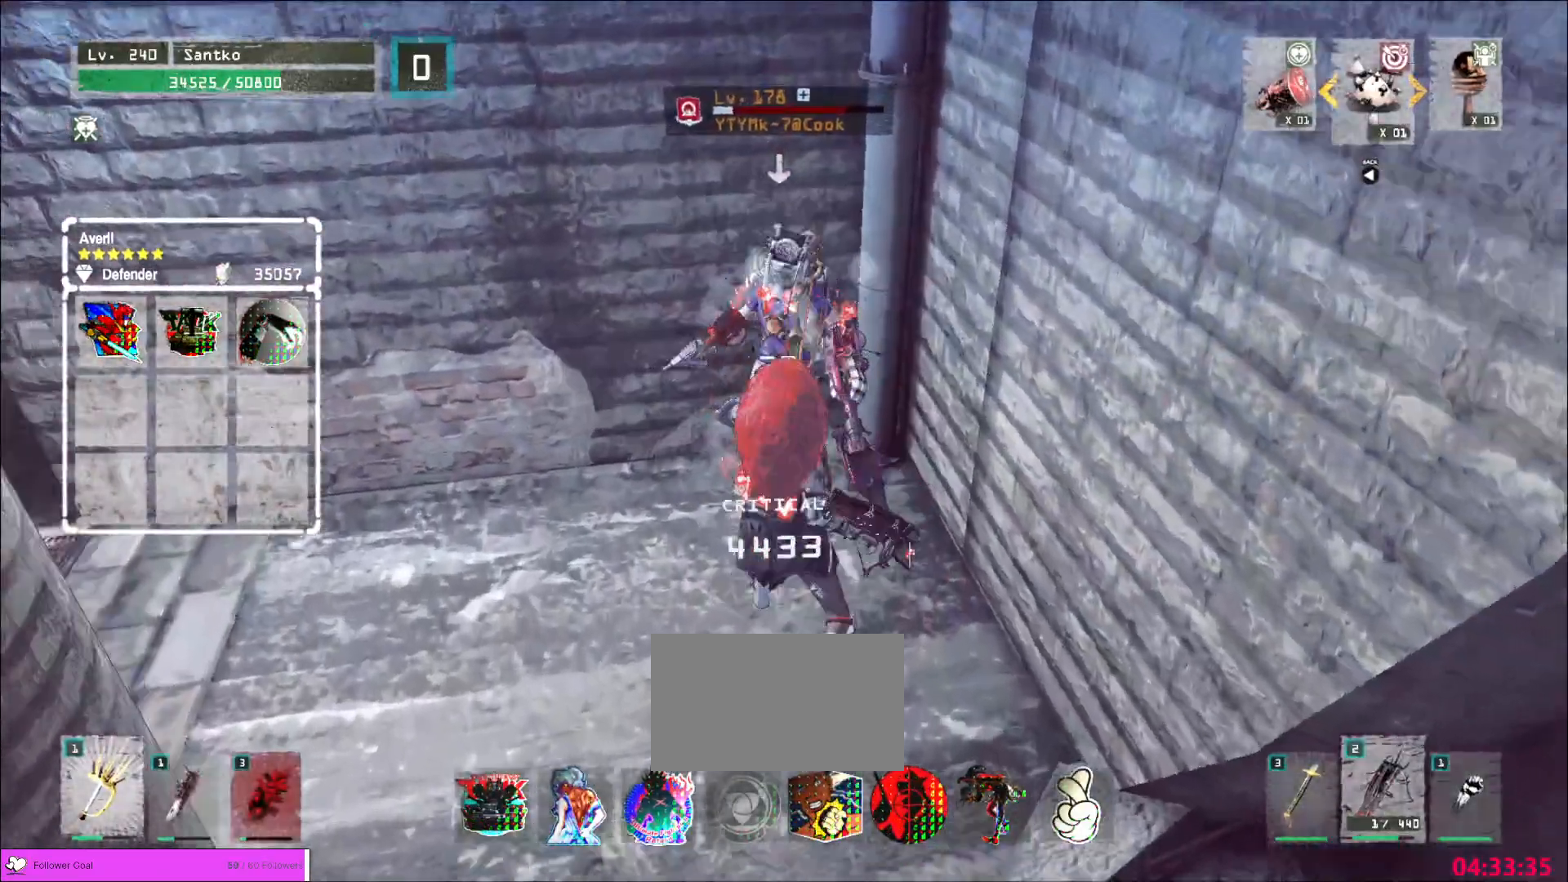
{"keys": ["s"], "mouse": [], "events": [[40, "mouse_wheel", "up"], [80, "a", "down"], [480, "a", "up"]]}